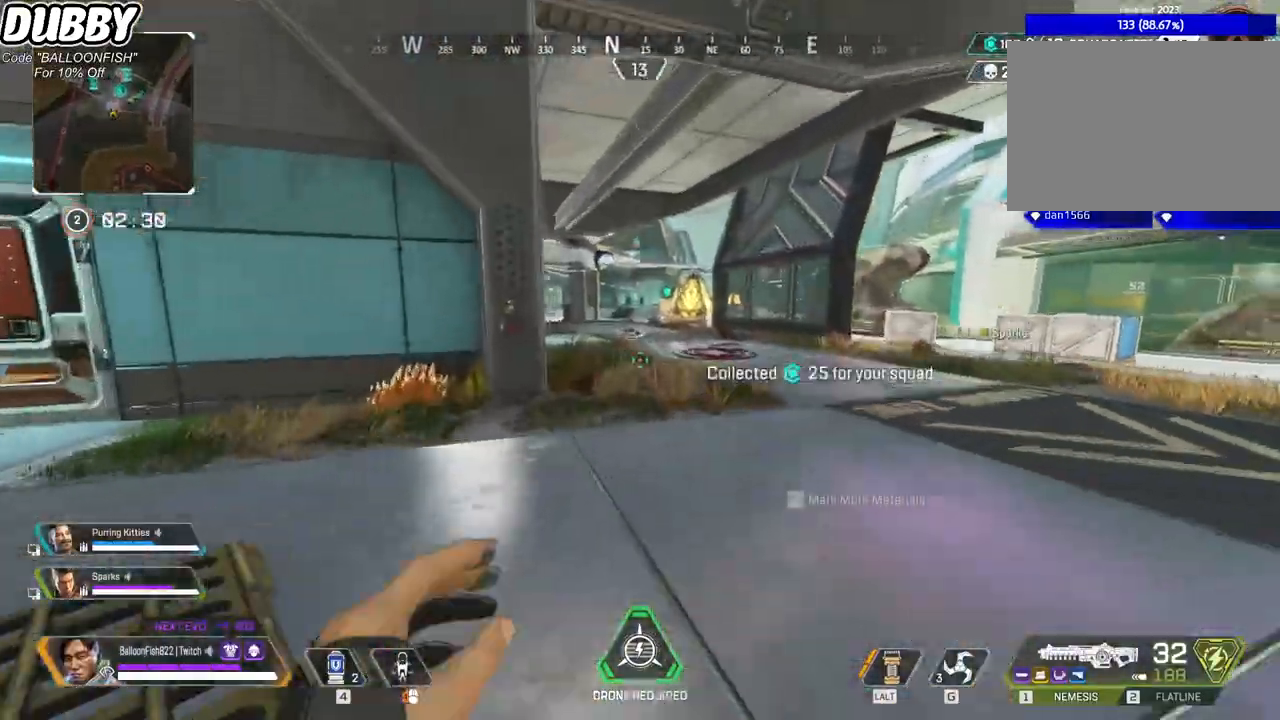
Gameplay with keyboard and mouse; each line is a JSON object with the keys and mouse buttons held at the frame after it. "events" lists presses ("down") and releases ("up") of "1", "2", "3", "4", "5", "a", "b", "c", "ctrl", "d", "e", "f", "g", "r", "s", "shift", "space", "t", "tab", "v", "w", "x", "z", "mouse_left", "mouse_wheel", "mouse_right", "mouse_mb4" and "mouse_mb5" between this image and that frame as [ms after this image, input, new state], when the widget could be followed in between. "mouse_left", "mouse_wheel", "mouse_right", "mouse_mb4", "mouse_mb5" = the "left", "wheel", "right", "mb4", "mb5" buttons of the "mouse" list. No other keys are recorded. "wheel" means that the mouse wheel is clicked or scrolled. Mouse movement is not recorded.
{"keys": ["w"], "mouse": [], "events": [[33, "mouse_right", "up"]]}
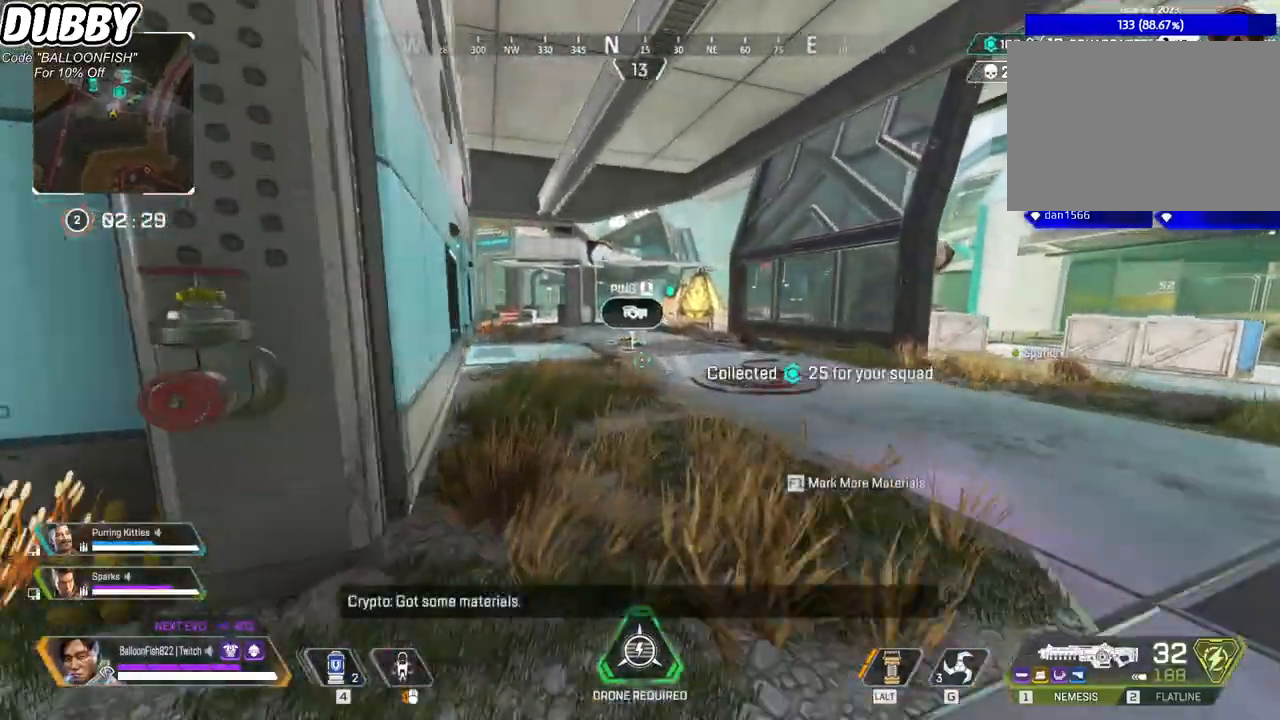
{"keys": ["w"], "mouse": [], "events": []}
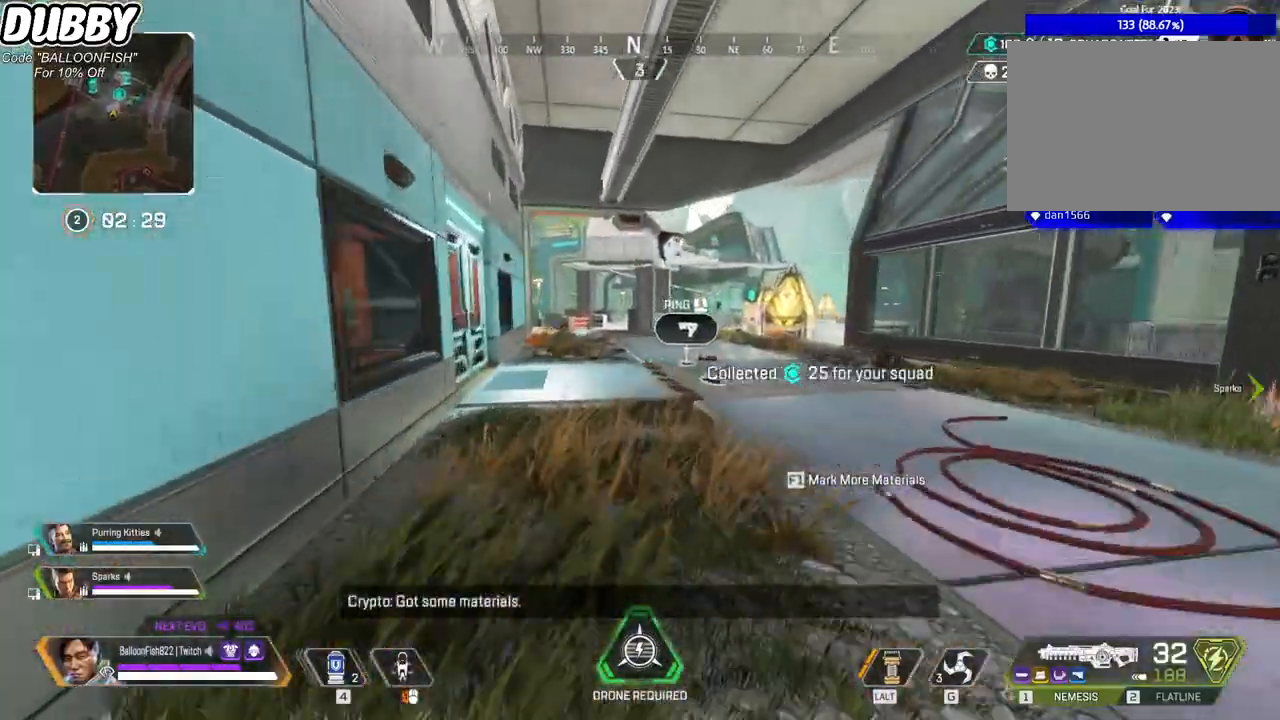
{"keys": ["ctrl", "w"], "mouse": [], "events": [[300, "ctrl", "down"]]}
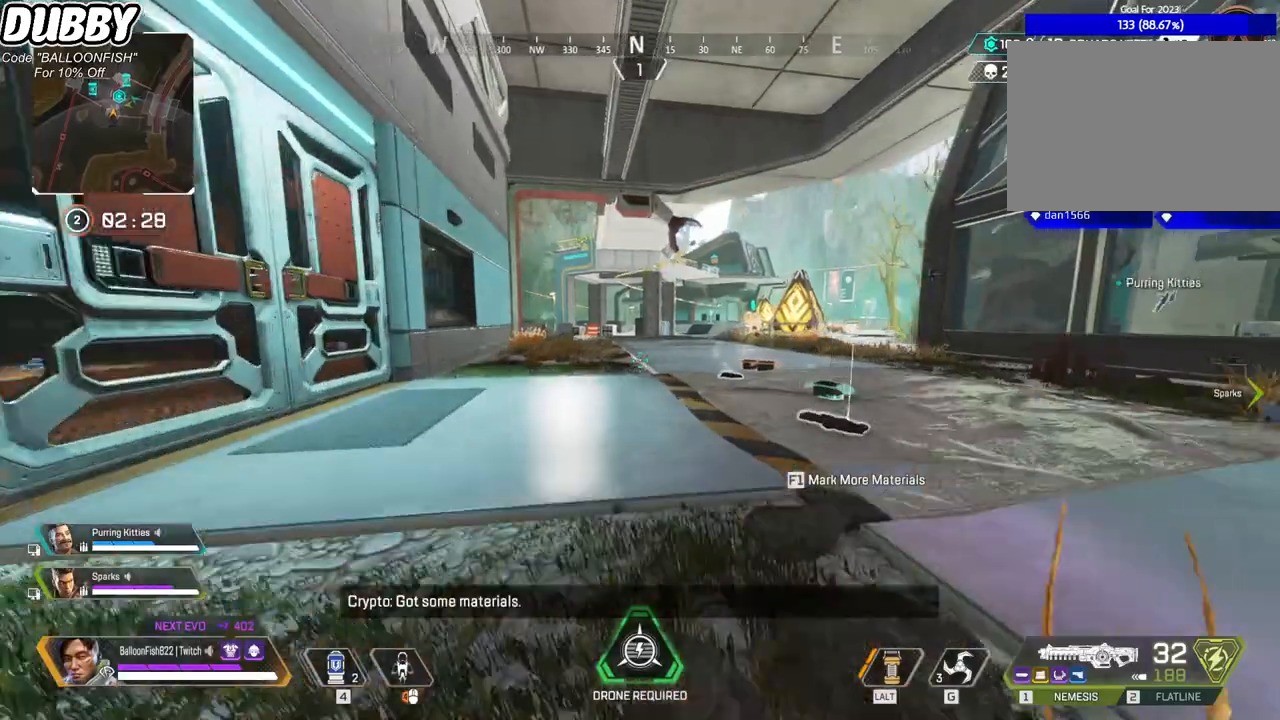
{"keys": ["w"], "mouse": [], "events": [[67, "space", "down"], [167, "space", "up"], [301, "ctrl", "up"]]}
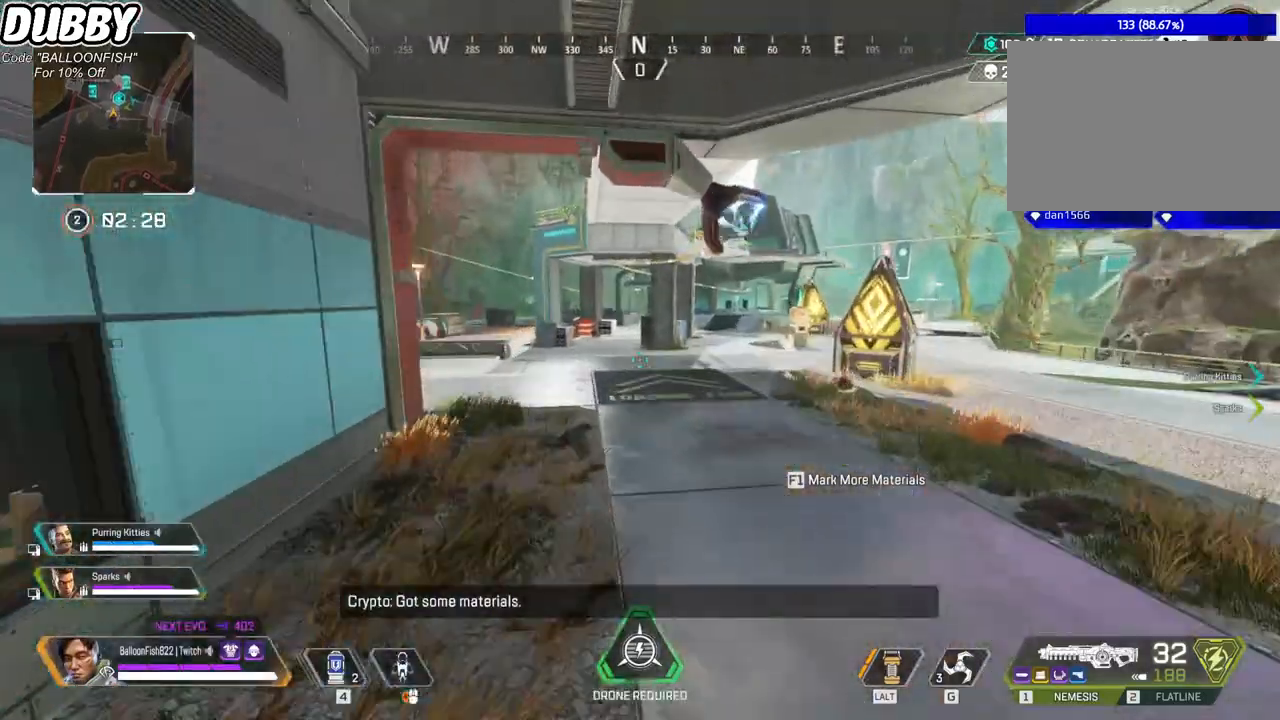
{"keys": ["w"], "mouse": [], "events": []}
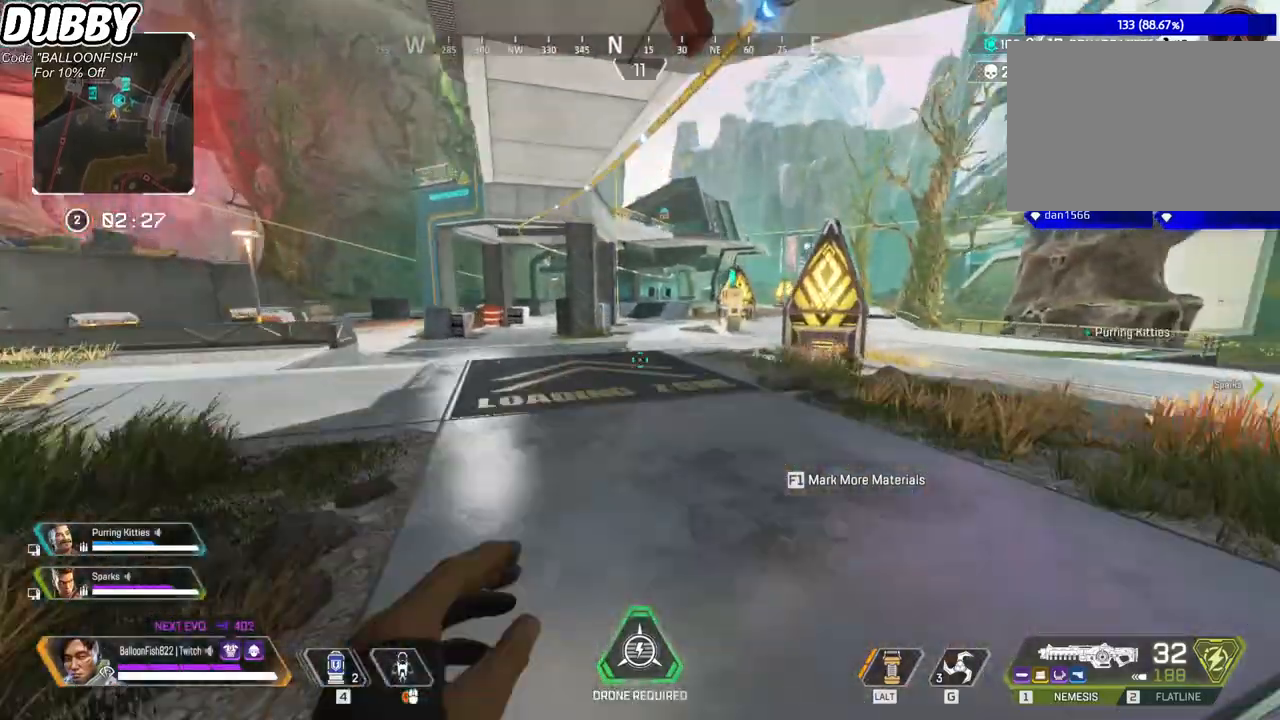
{"keys": ["w"], "mouse": [], "events": []}
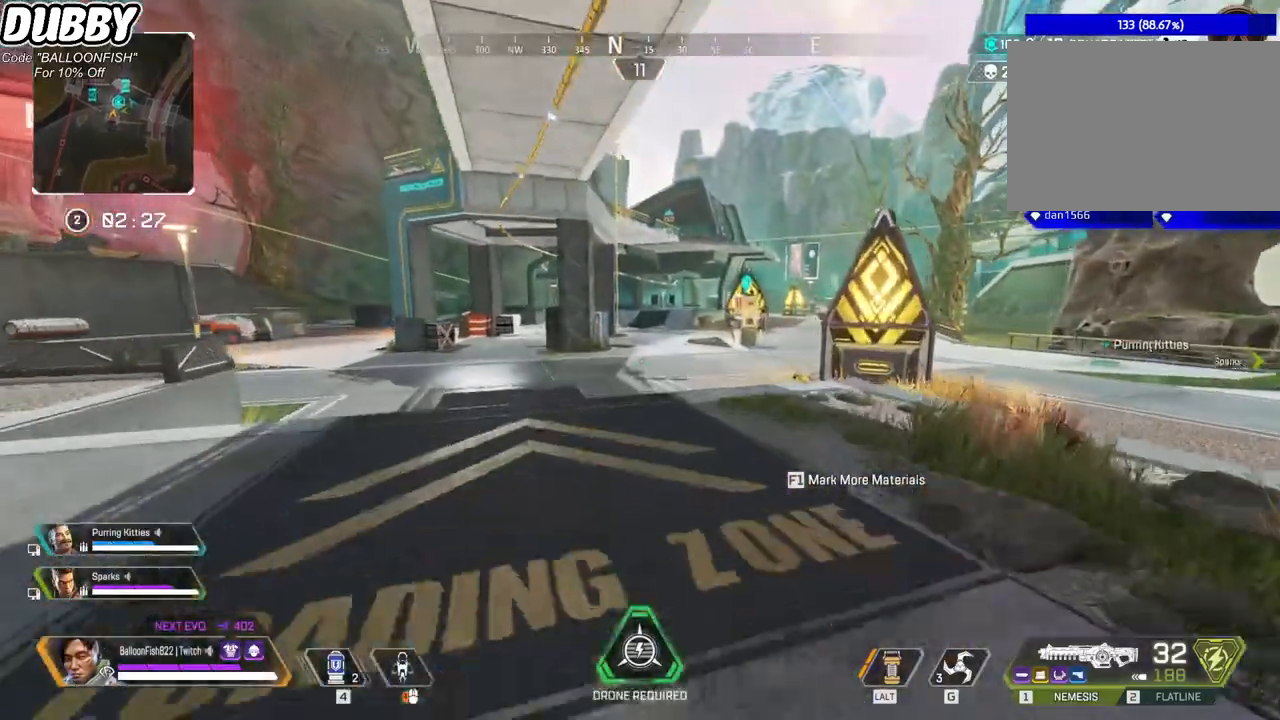
{"keys": ["w"], "mouse": [], "events": []}
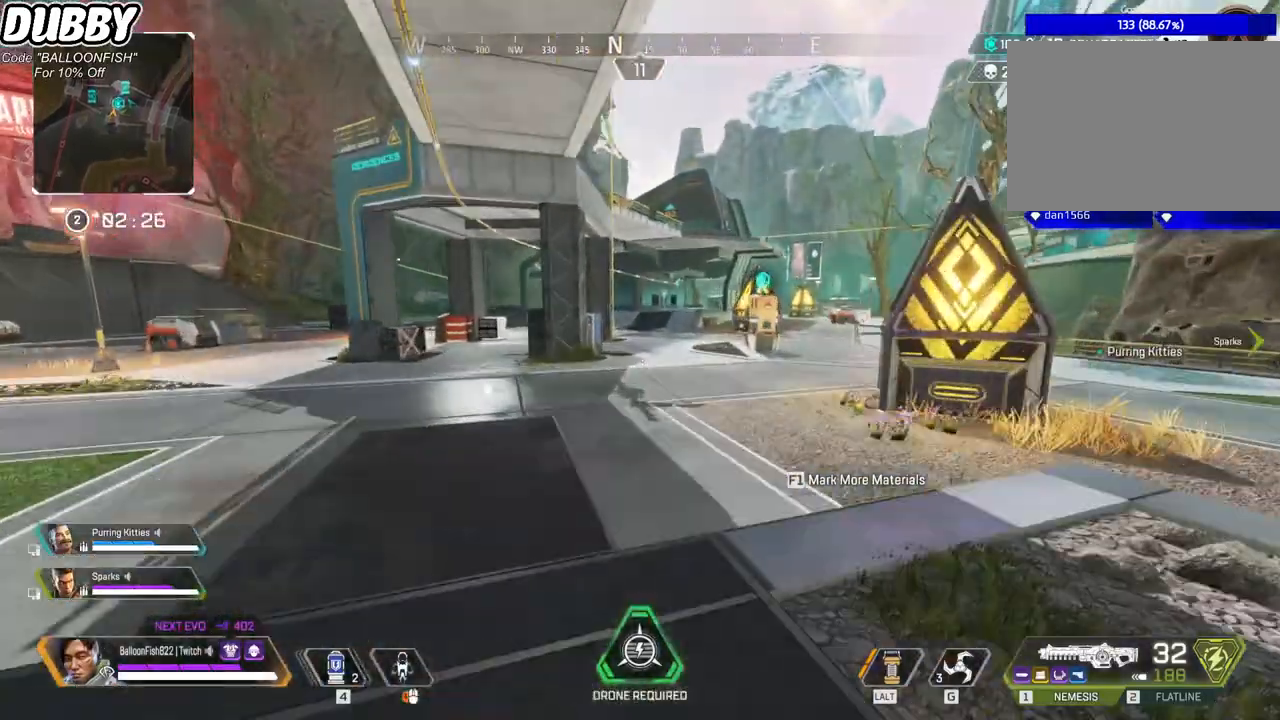
{"keys": ["ctrl", "w"], "mouse": [], "events": [[267, "ctrl", "down"]]}
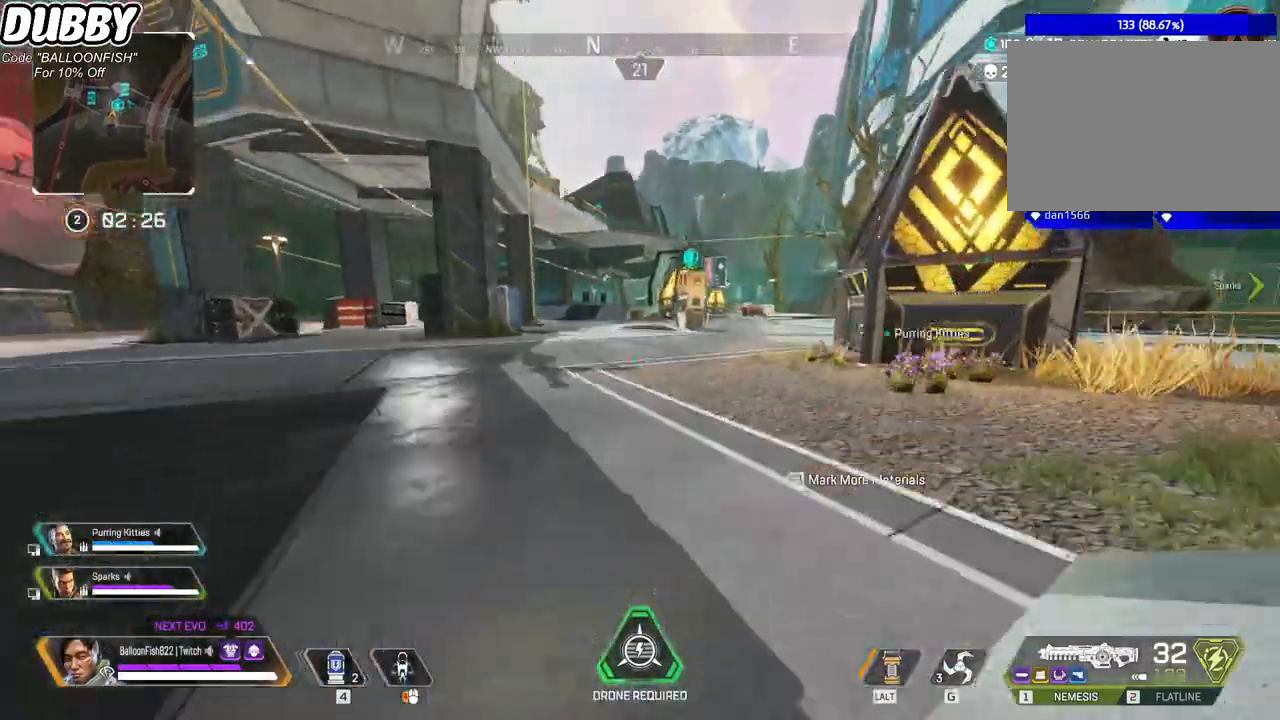
{"keys": ["ctrl", "w"], "mouse": [], "events": [[166, "space", "down"], [300, "space", "up"], [400, "d", "down"], [434, "d", "up"]]}
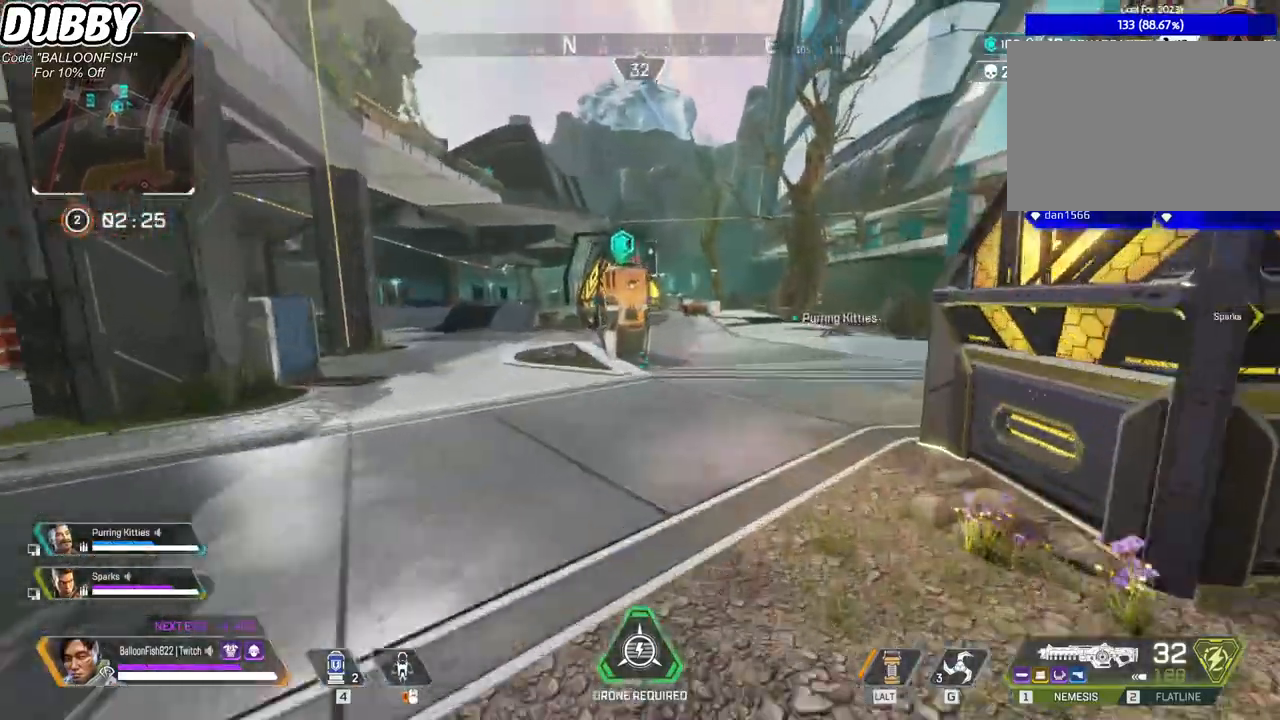
{"keys": ["w"], "mouse": ["right"], "events": [[167, "ctrl", "up"], [368, "mouse_right", "down"]]}
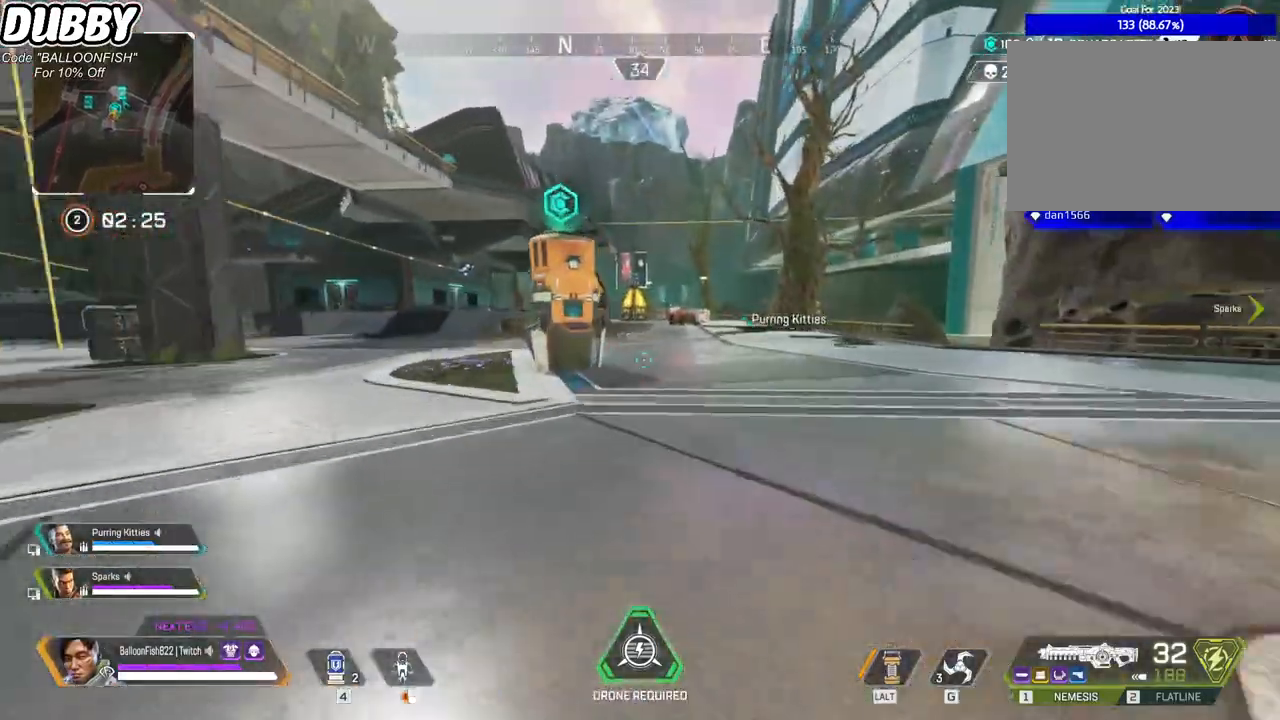
{"keys": ["w"], "mouse": [], "events": [[34, "mouse_right", "up"]]}
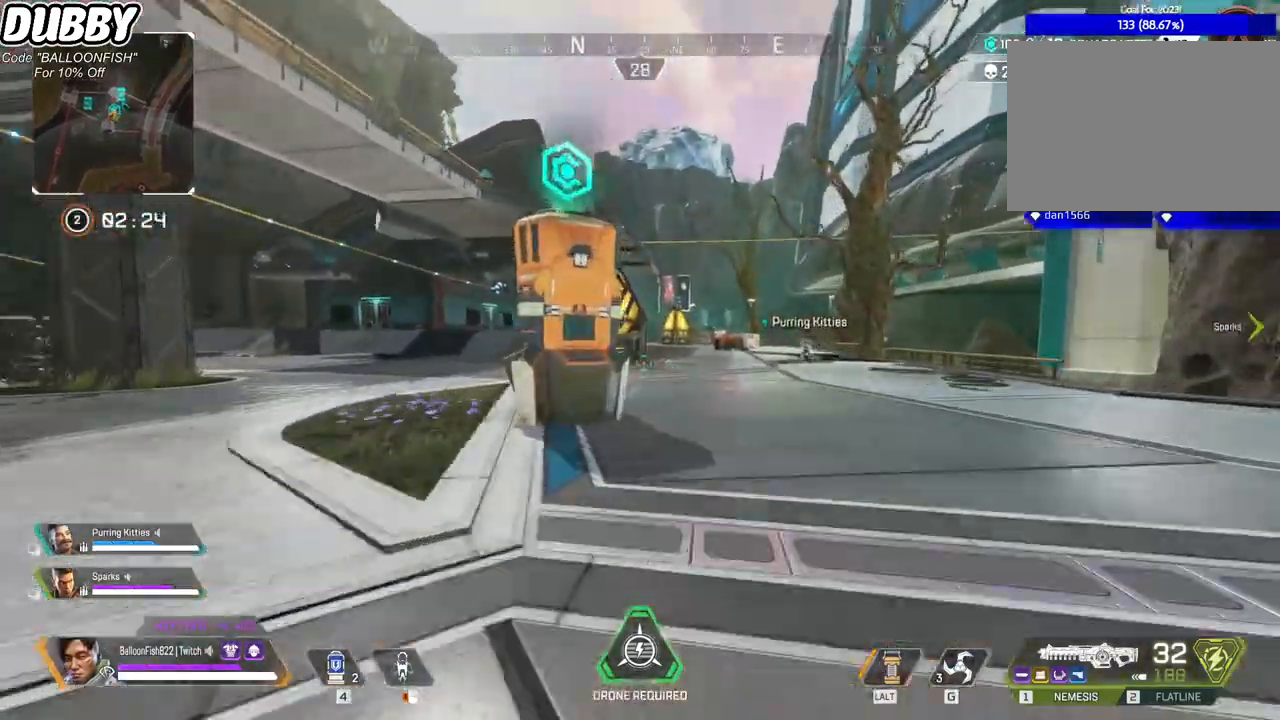
{"keys": ["e", "w"], "mouse": [], "events": [[67, "e", "down"]]}
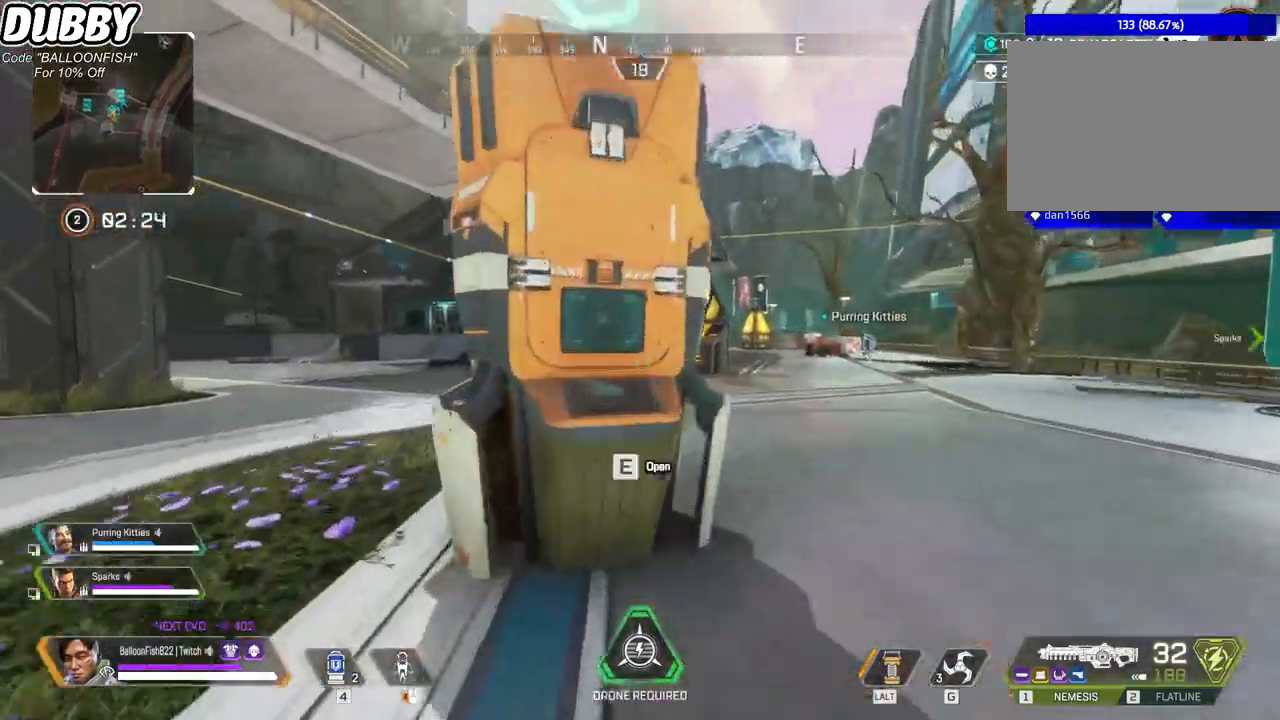
{"keys": [], "mouse": [], "events": [[33, "w", "up"], [434, "e", "up"]]}
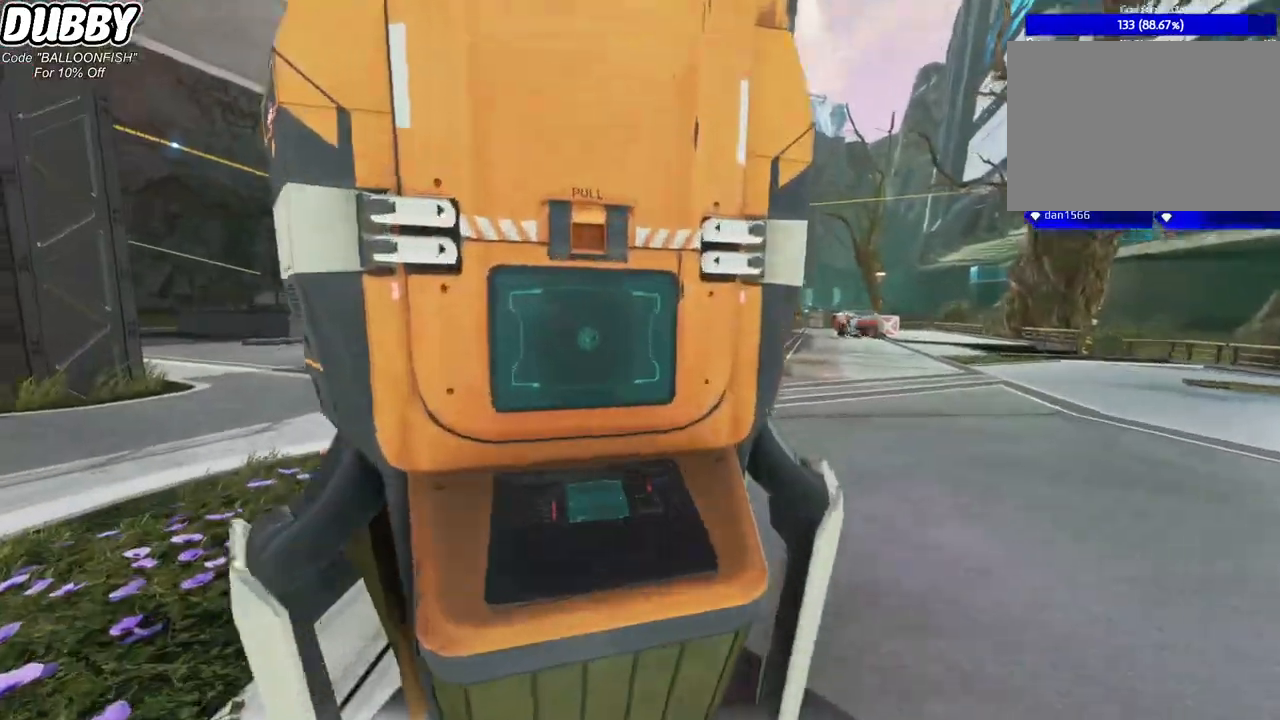
{"keys": [], "mouse": [], "events": []}
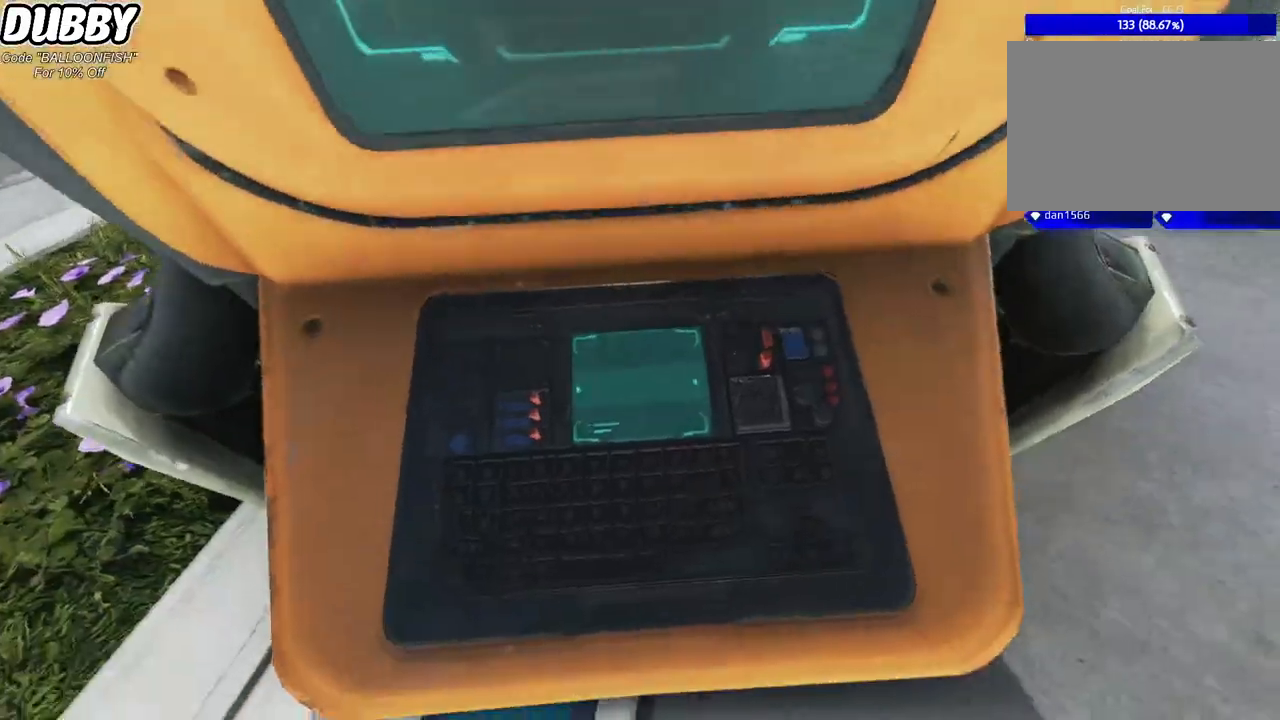
{"keys": [], "mouse": [], "events": []}
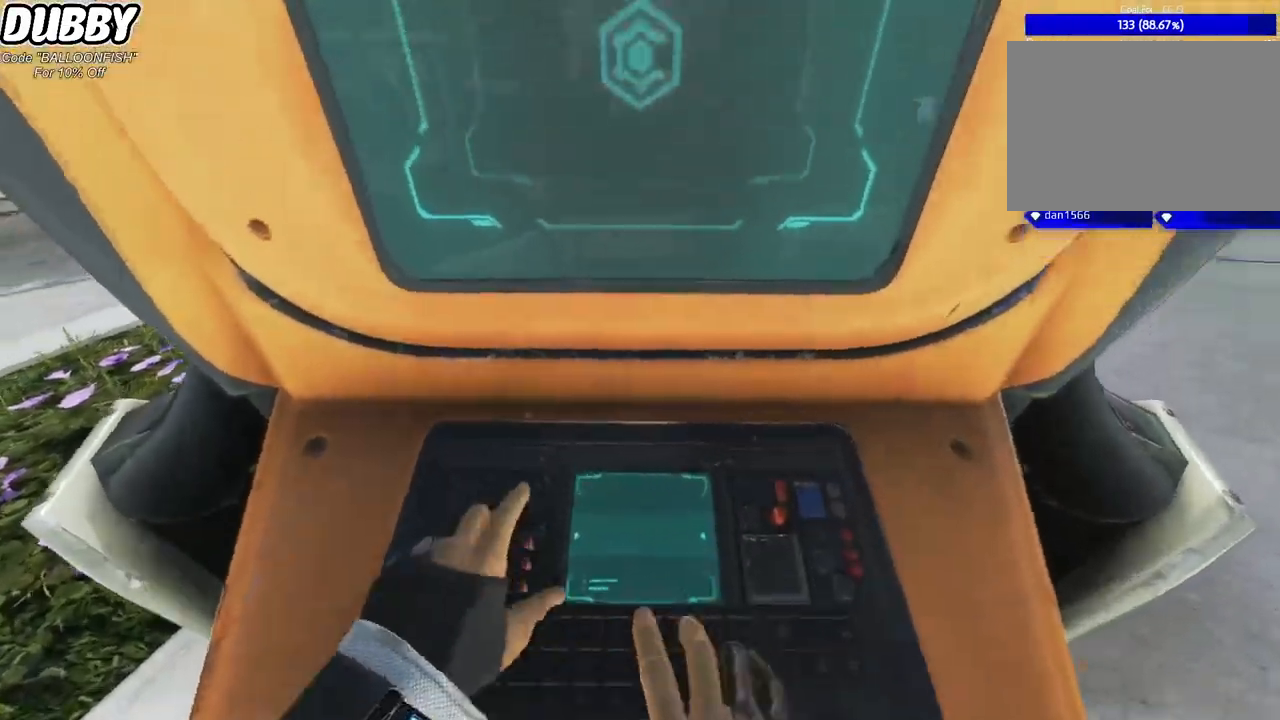
{"keys": [], "mouse": [], "events": []}
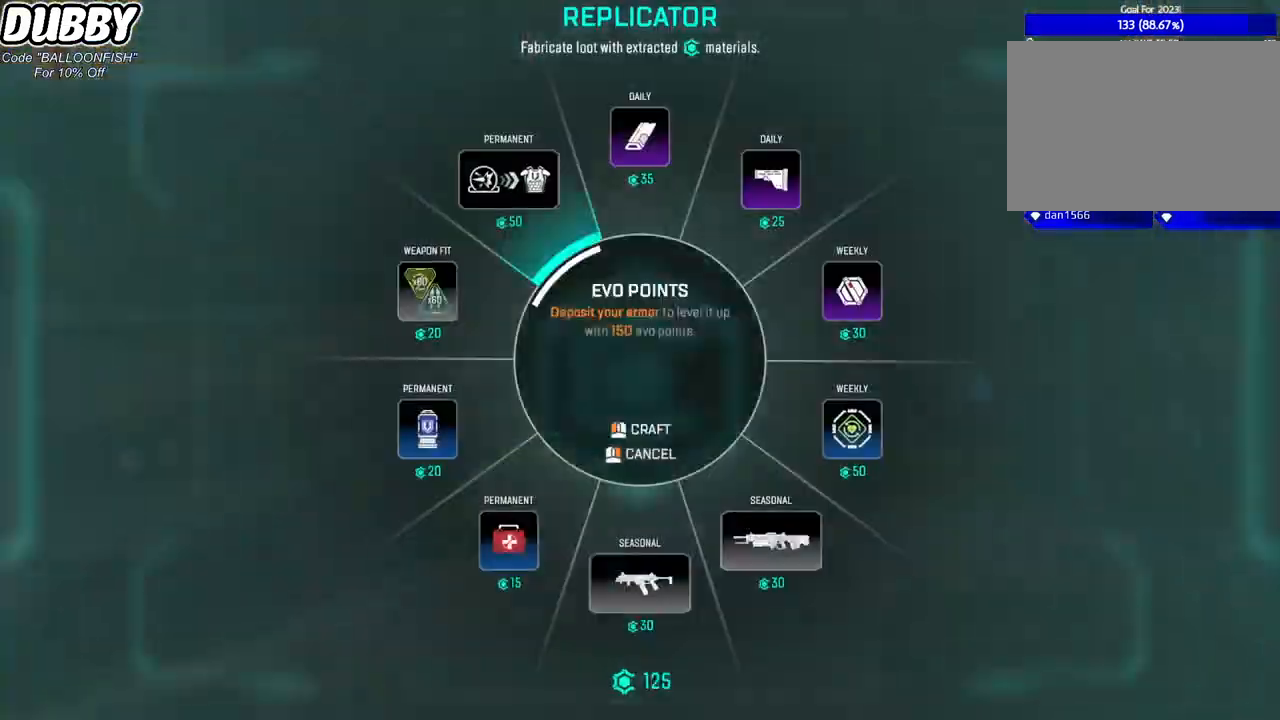
{"keys": ["d"], "mouse": [], "events": [[201, "mouse_left", "down"], [301, "mouse_left", "up"], [434, "d", "down"]]}
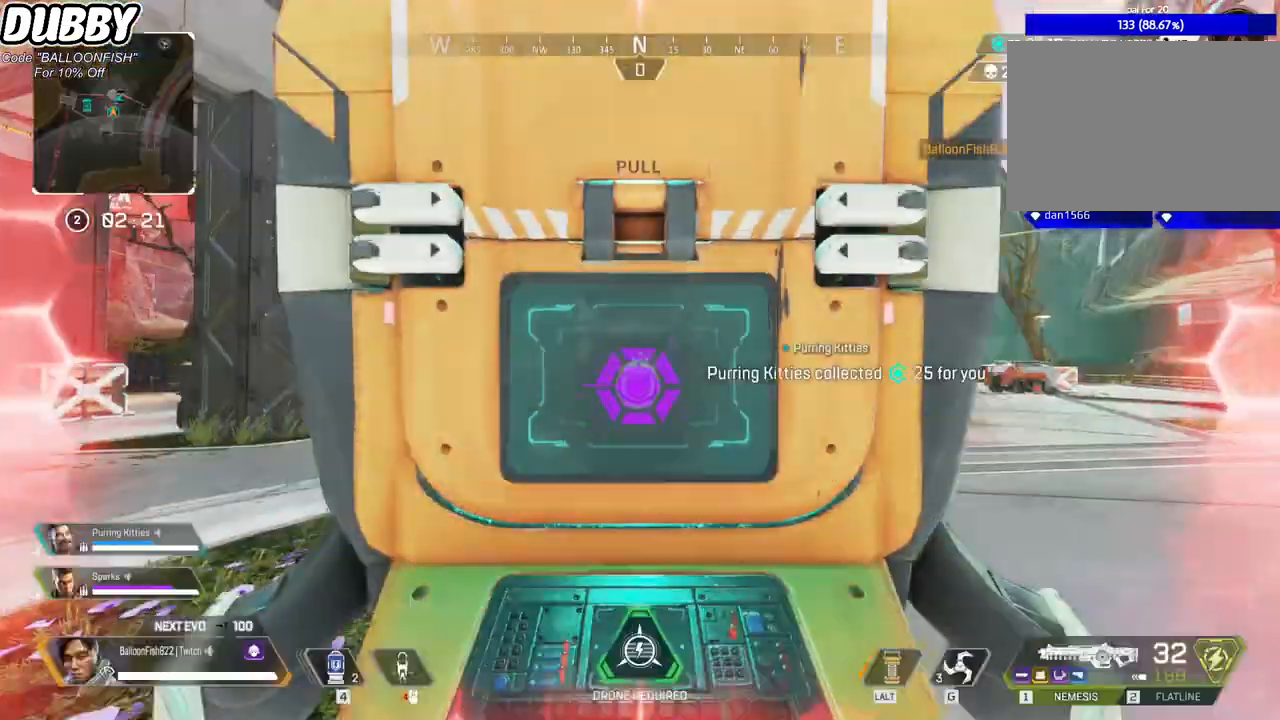
{"keys": ["d"], "mouse": [], "events": []}
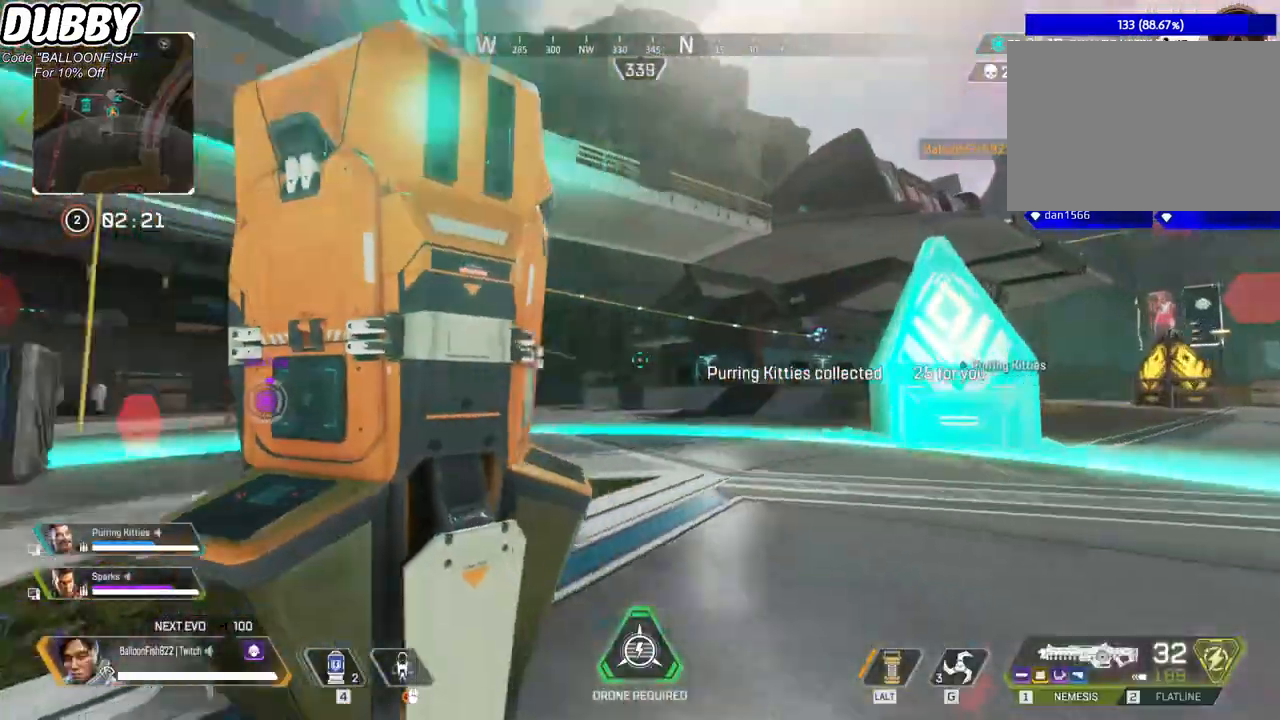
{"keys": ["d", "space"], "mouse": [], "events": [[33, "w", "down"], [100, "mouse_mb4", "down"], [200, "mouse_mb4", "up"], [434, "space", "down"], [434, "w", "up"]]}
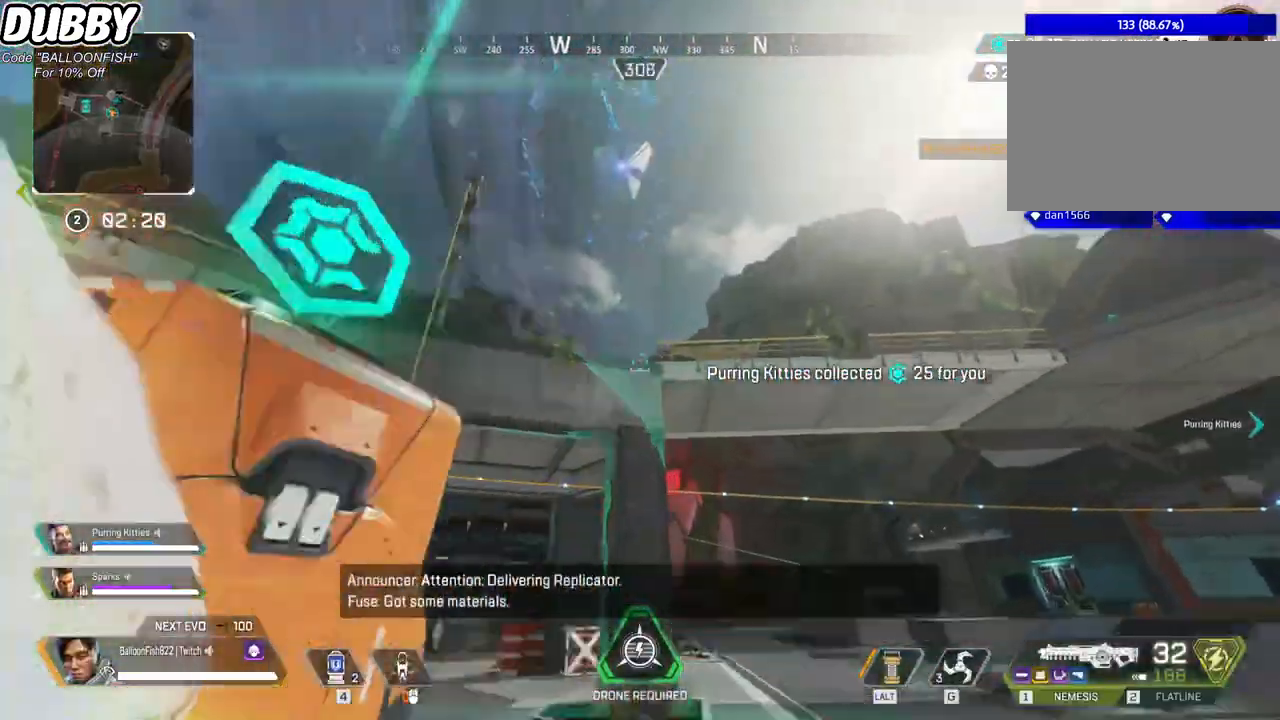
{"keys": ["a", "s"], "mouse": [], "events": [[100, "space", "up"], [200, "s", "down"], [233, "d", "up"], [334, "a", "down"]]}
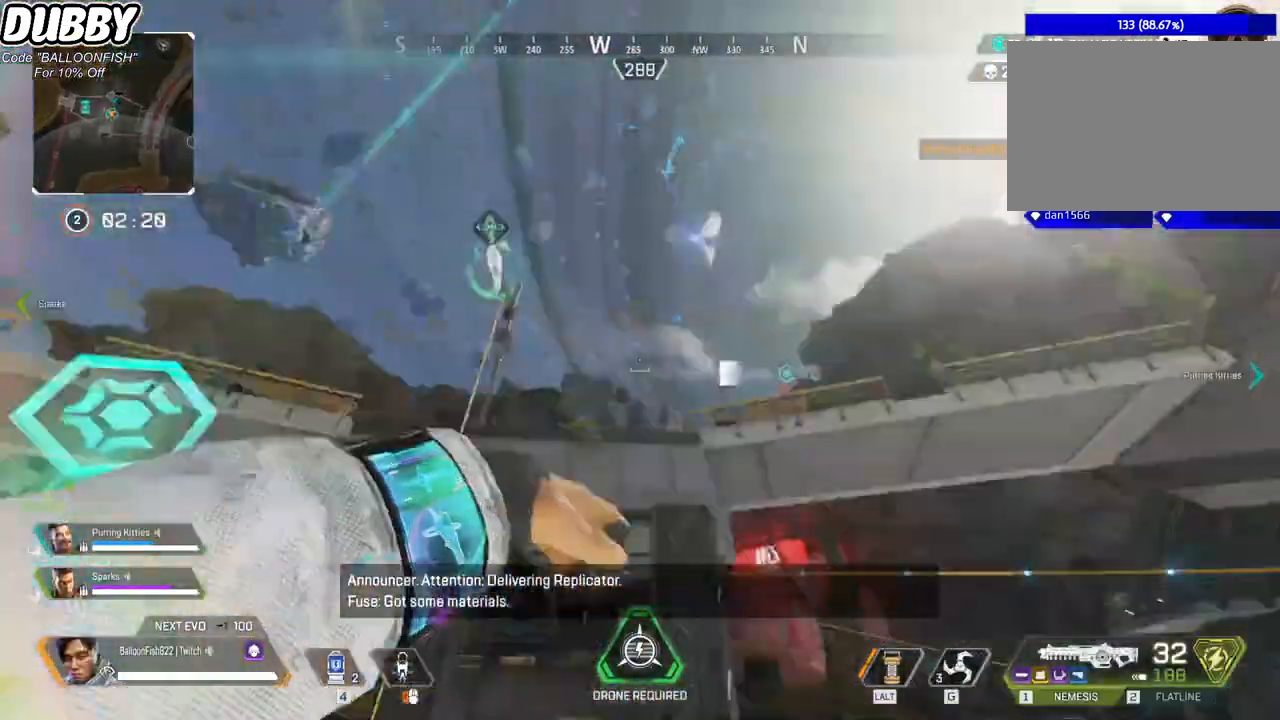
{"keys": ["a"], "mouse": [], "events": [[133, "s", "up"]]}
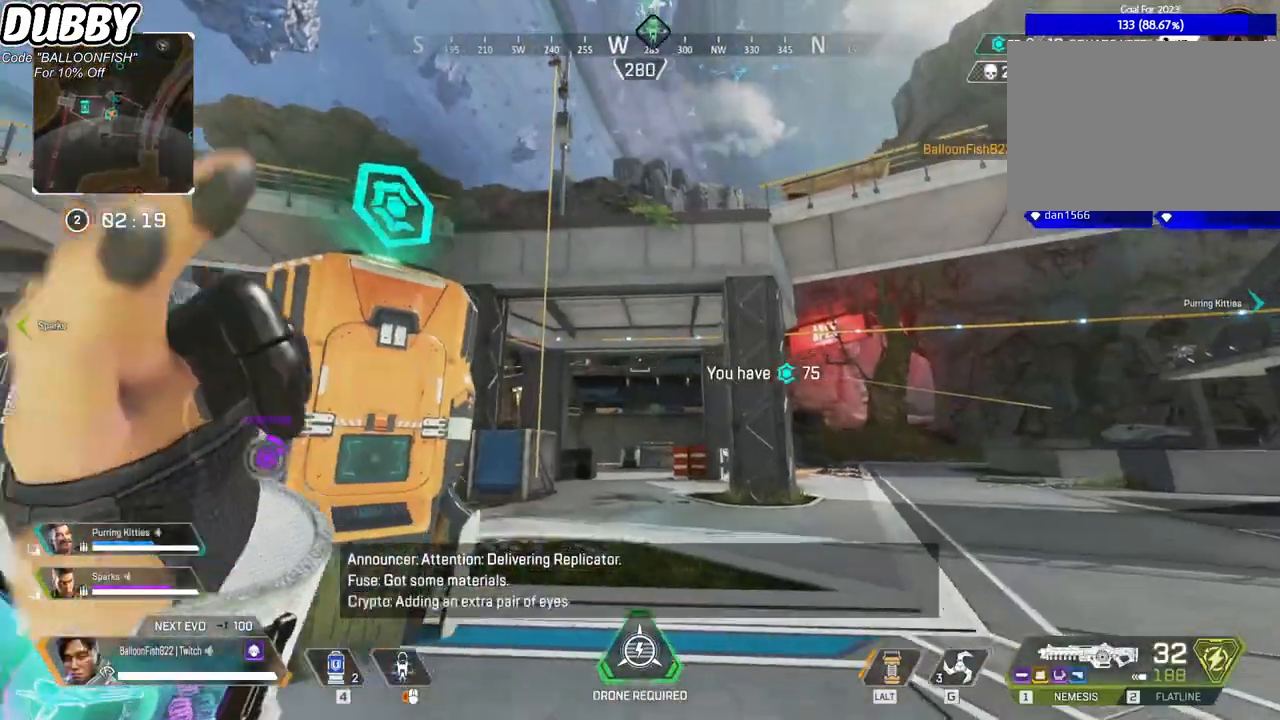
{"keys": ["w"], "mouse": [], "events": [[34, "w", "down"], [501, "a", "up"]]}
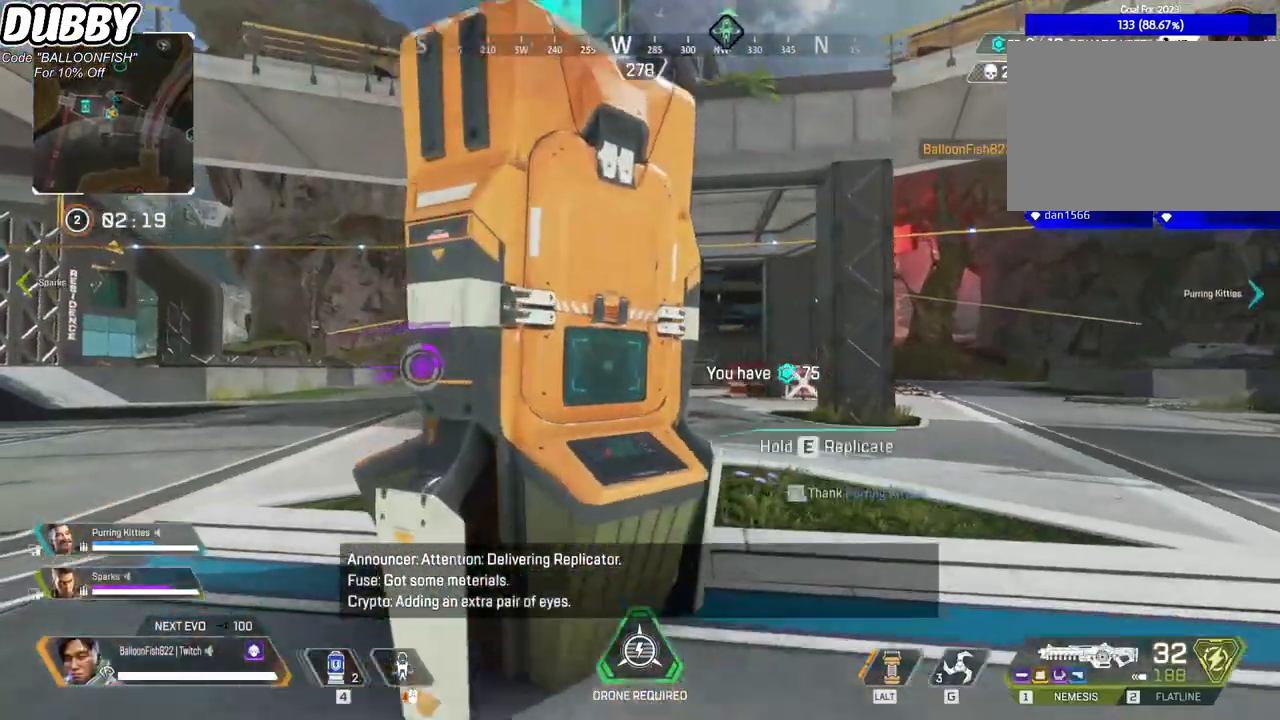
{"keys": [], "mouse": [], "events": [[67, "tab", "down"], [100, "w", "up"], [167, "tab", "up"]]}
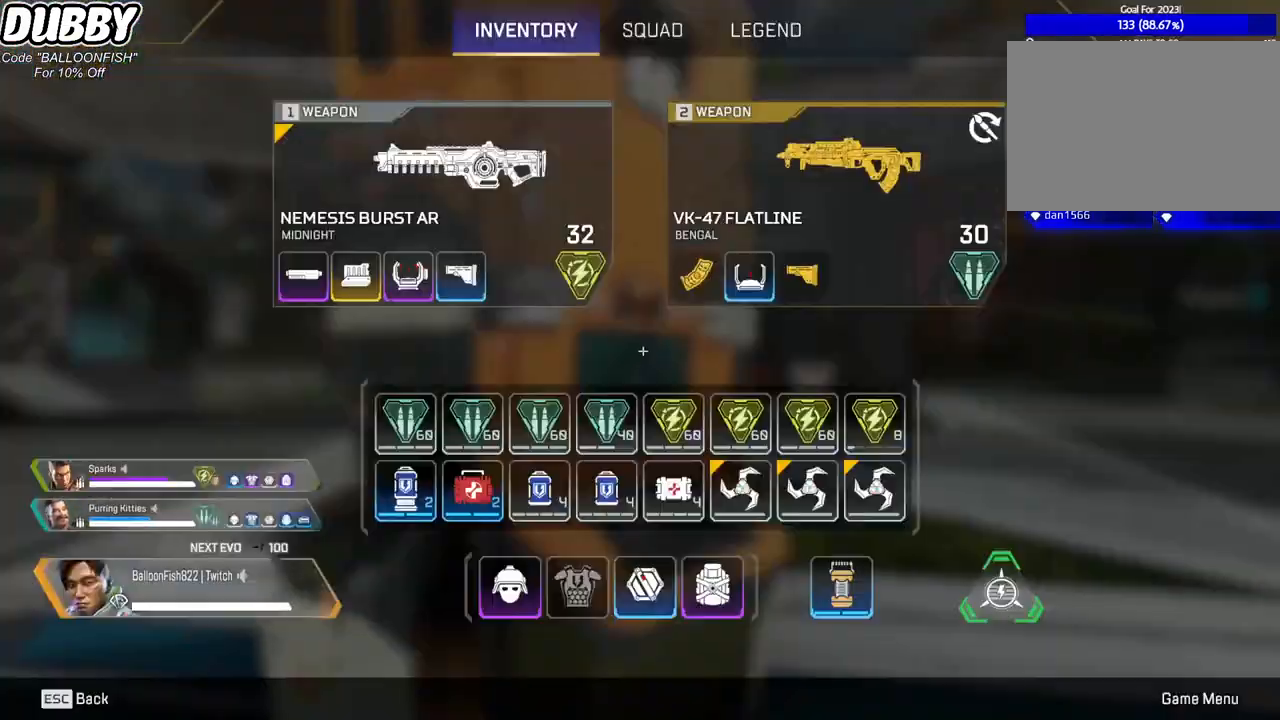
{"keys": [], "mouse": [], "events": [[301, "tab", "down"], [401, "tab", "up"]]}
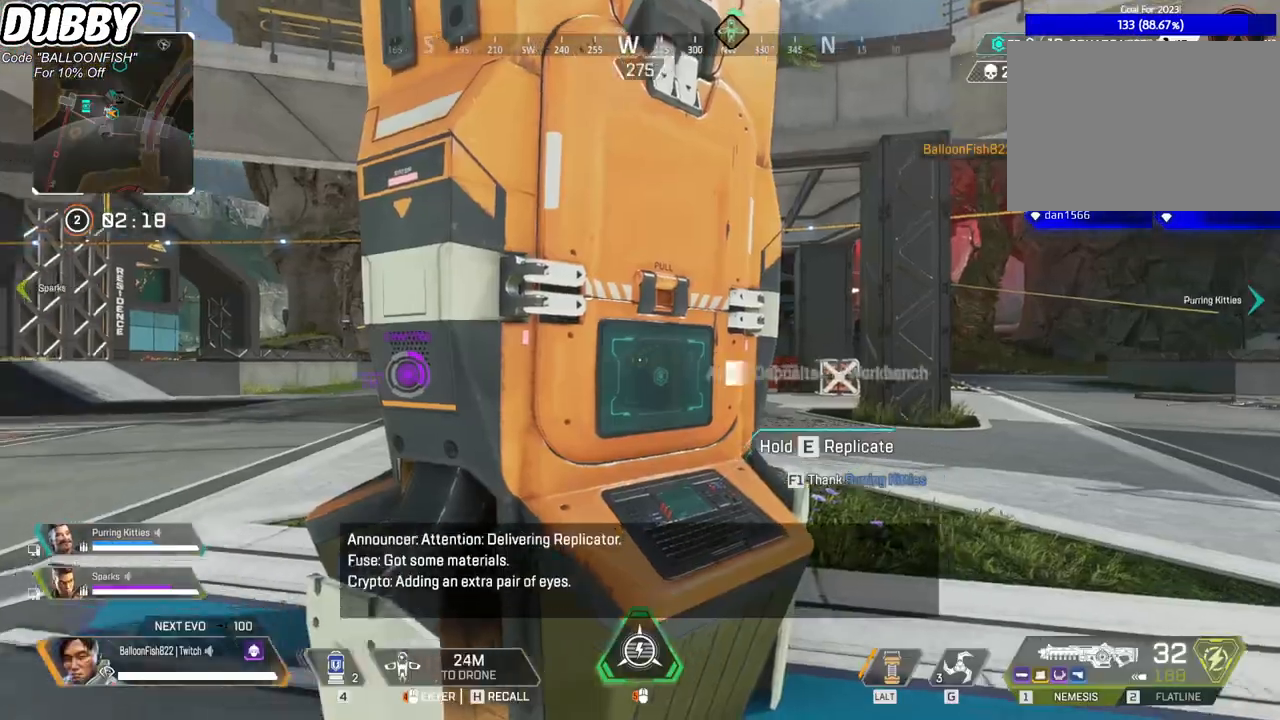
{"keys": ["1", "d"], "mouse": [], "events": [[33, "a", "down"], [367, "a", "up"], [367, "d", "down"], [501, "1", "down"]]}
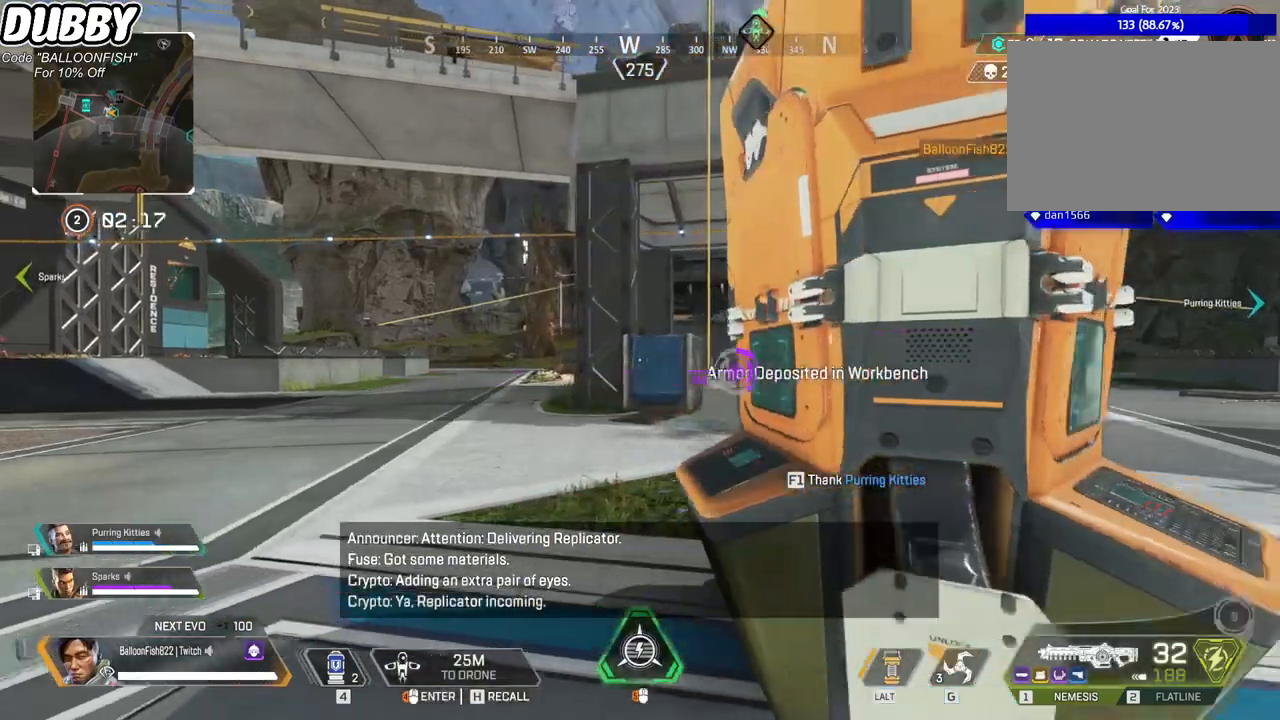
{"keys": ["a"], "mouse": [], "events": [[167, "1", "up"], [400, "a", "down"], [400, "d", "up"]]}
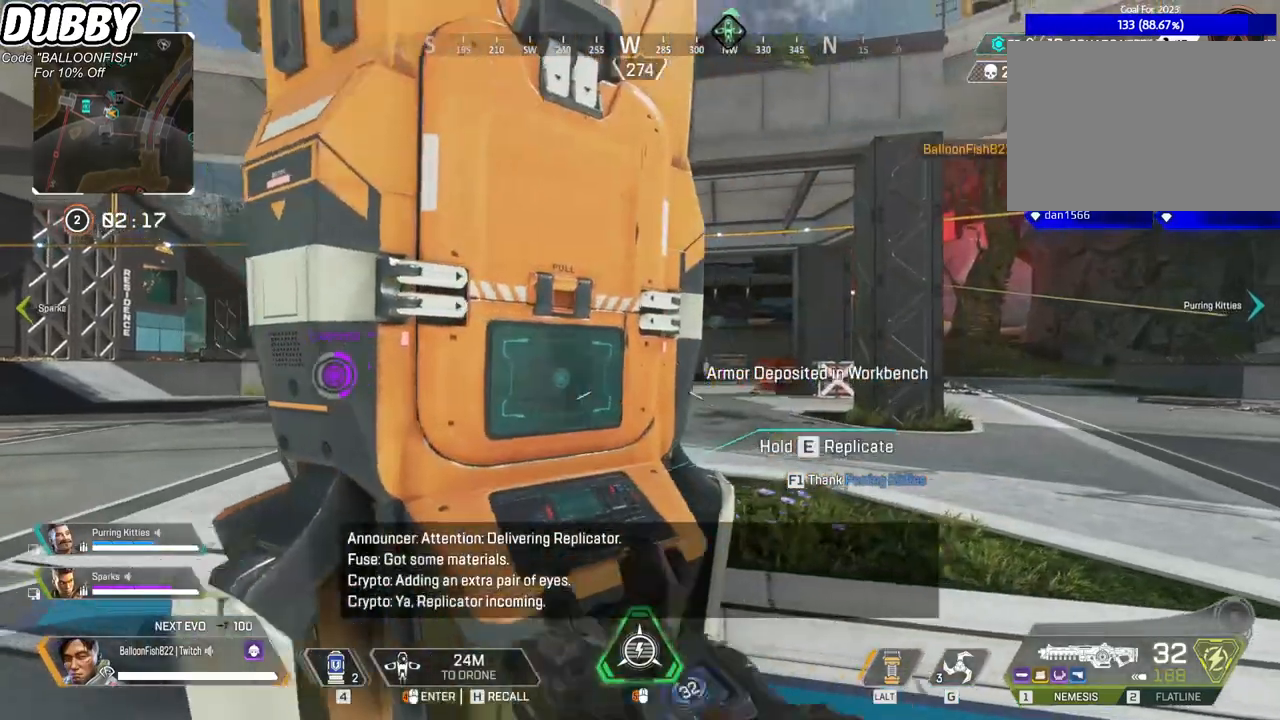
{"keys": ["d"], "mouse": [], "events": [[166, "tab", "down"], [267, "a", "up"], [300, "d", "down"], [300, "tab", "up"]]}
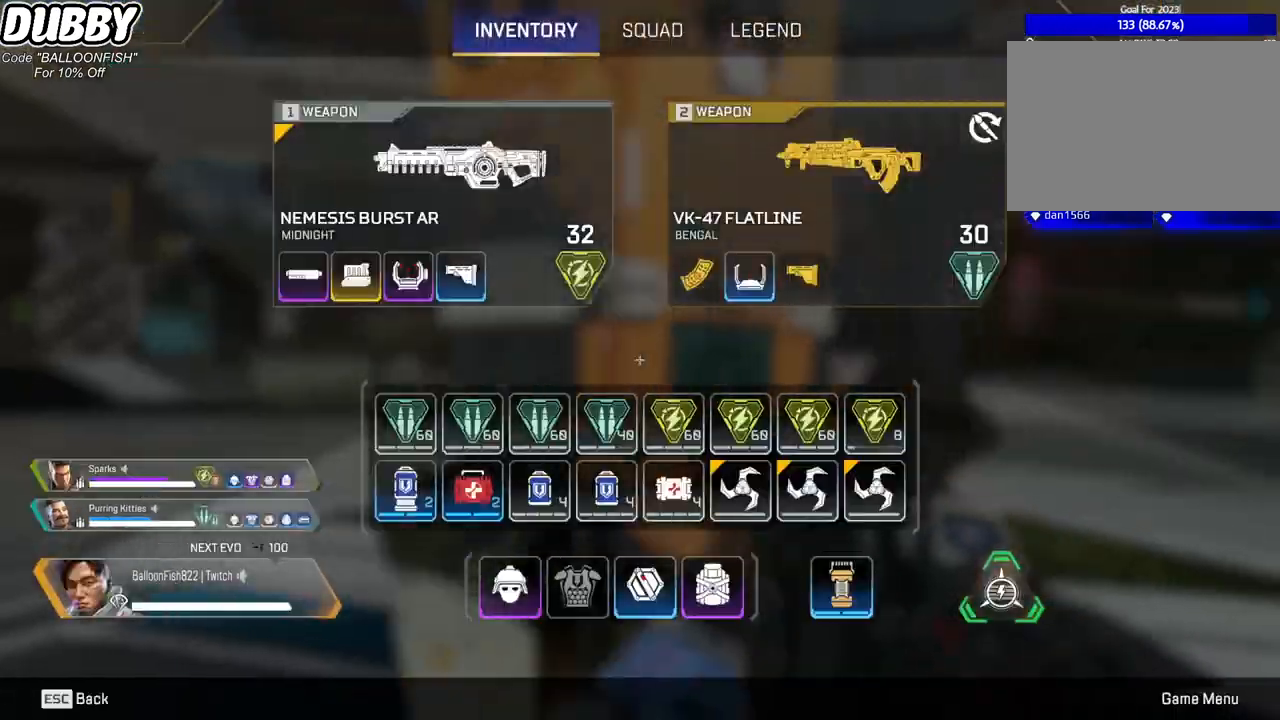
{"keys": ["a"], "mouse": [], "events": [[101, "tab", "down"], [134, "d", "up"], [234, "a", "down"], [234, "tab", "up"]]}
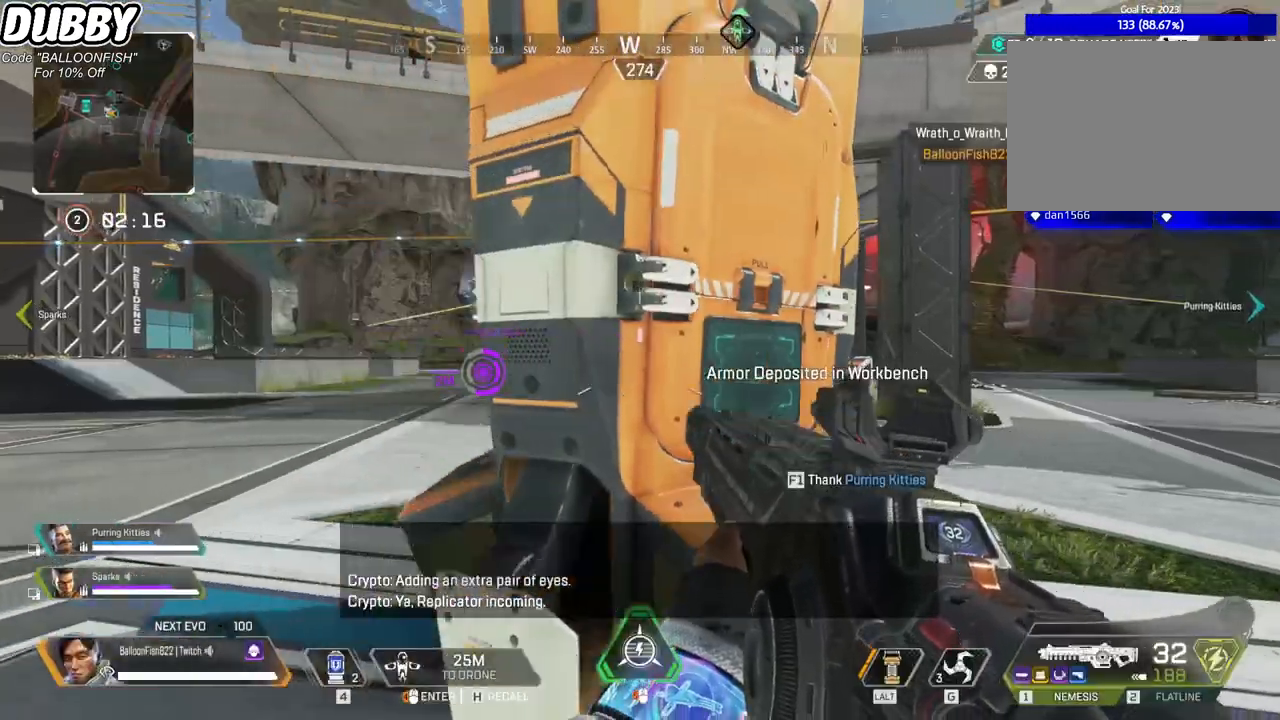
{"keys": ["a", "d"], "mouse": [], "events": [[67, "a", "up"], [67, "d", "down"], [468, "a", "down"]]}
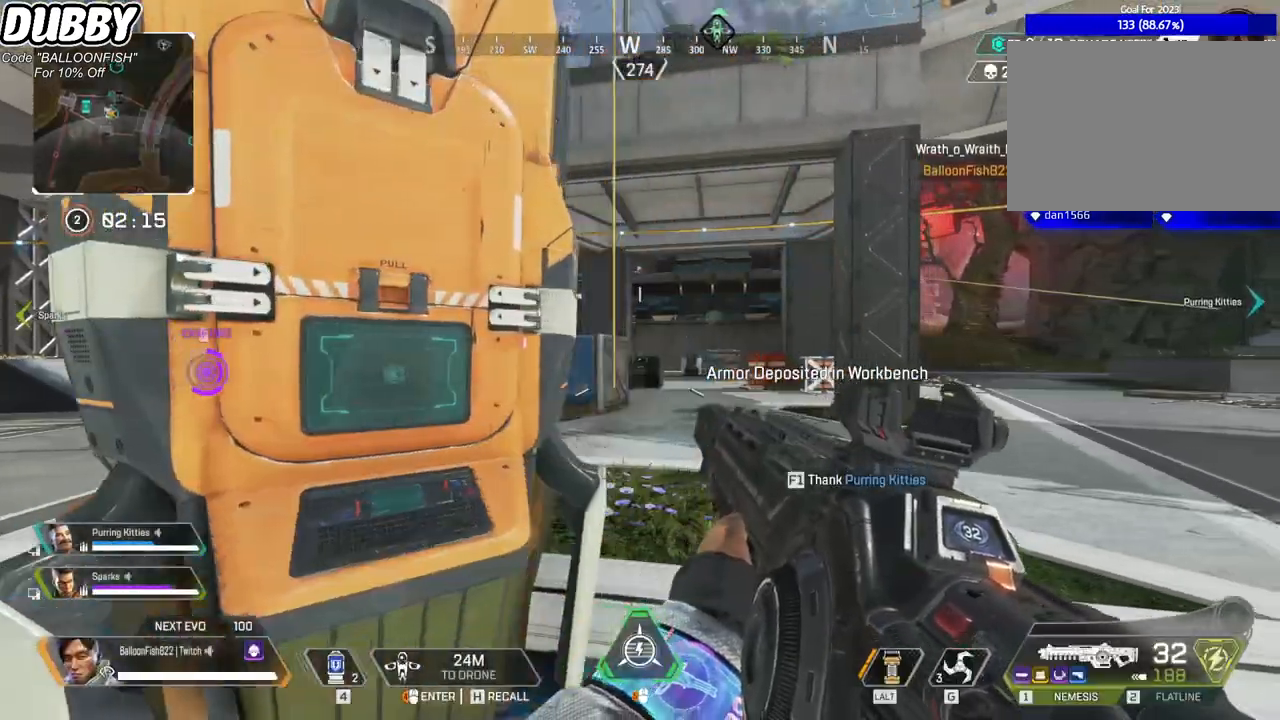
{"keys": ["d"], "mouse": [], "events": [[33, "d", "up"], [467, "a", "up"], [467, "d", "down"]]}
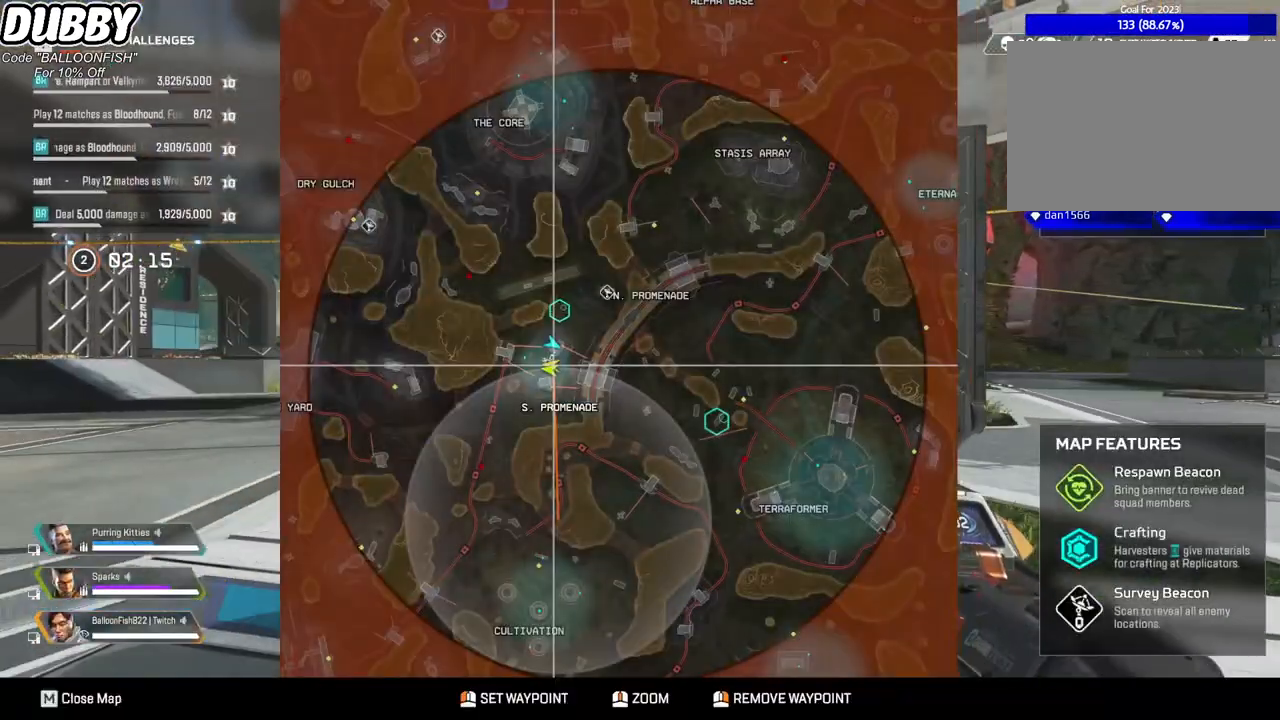
{"keys": ["a"], "mouse": [], "events": [[434, "d", "up"], [467, "a", "down"]]}